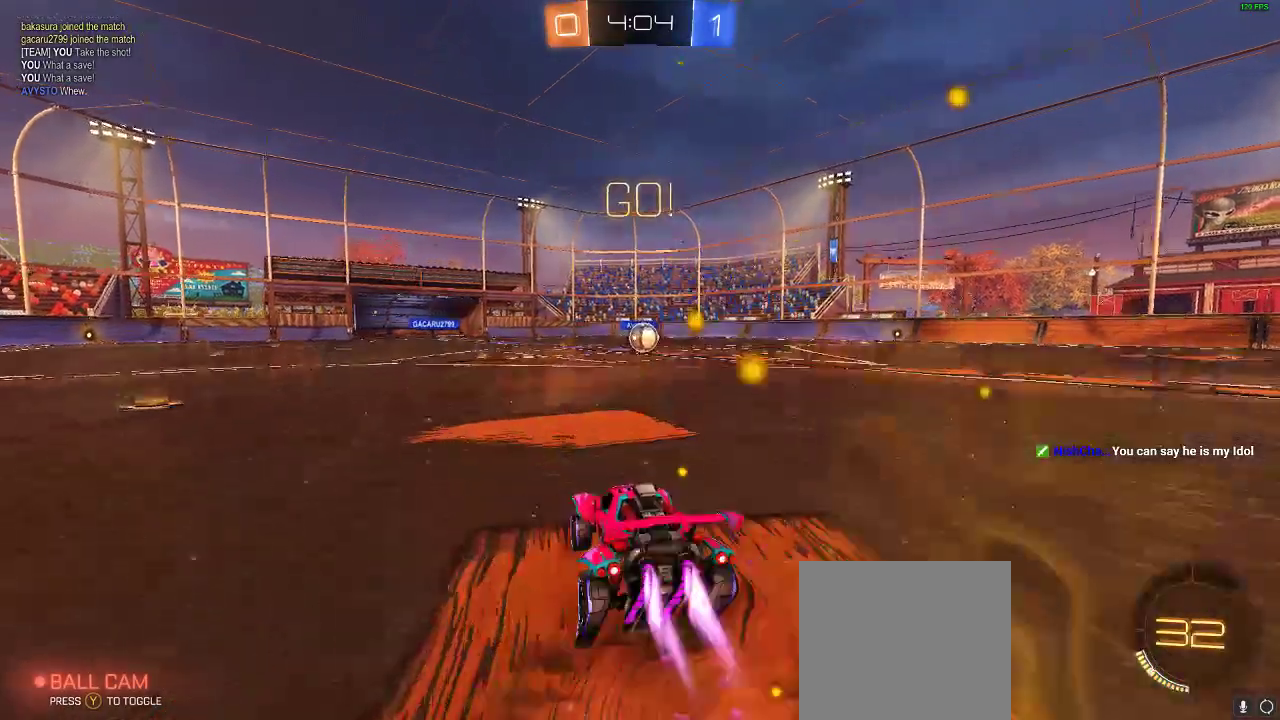
Gameplay with a controller (Xbox layout); each line is a JSON object with the inputs held at the frame after it. "events" lists button and stick changes between this image and that frame as [ms after this image, input, new state], when the widget could be followed in between. Not read: R3.
{"buttons": [], "left_stick": "center", "right_stick": "center", "events": [[17, "A", "down"], [100, "L1", "up"], [100, "left_stick", "center"], [200, "A", "up"], [283, "R1", "up"], [333, "Y", "down"], [383, "R2", "up"], [467, "Y", "up"]]}
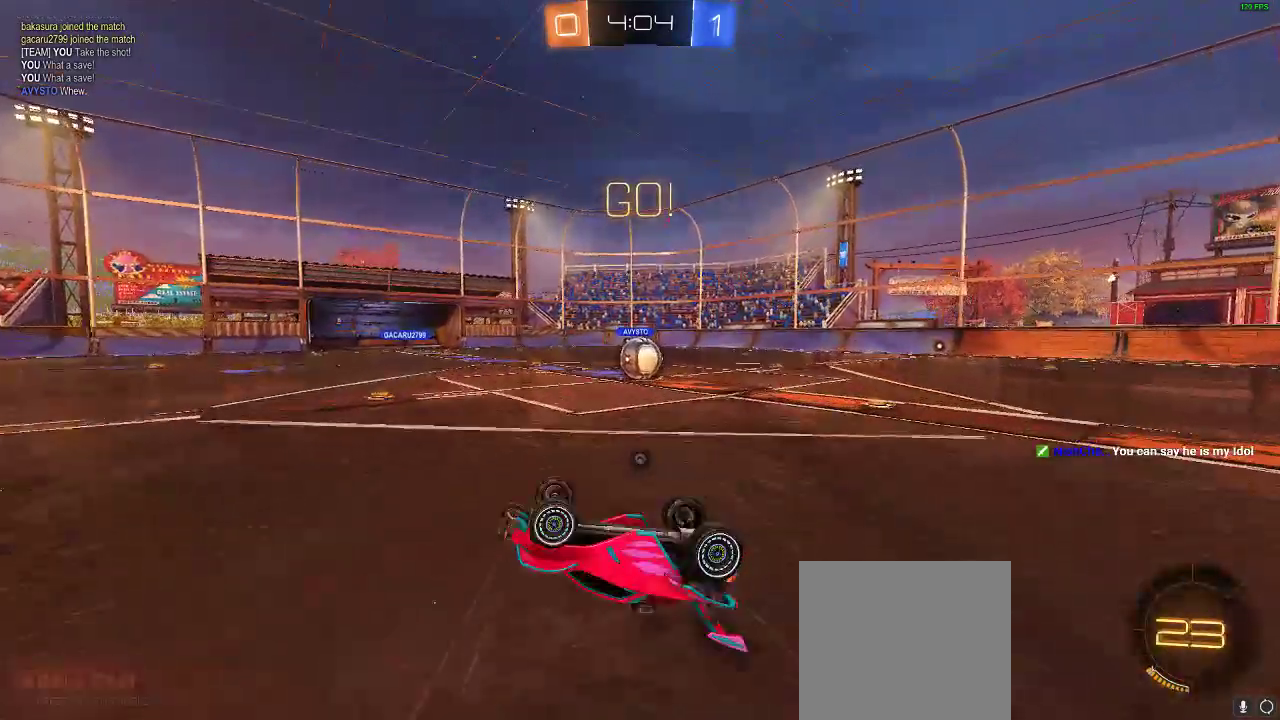
{"buttons": ["R2"], "left_stick": "right", "right_stick": "center", "events": [[317, "R2", "down"], [317, "left_stick", "right"]]}
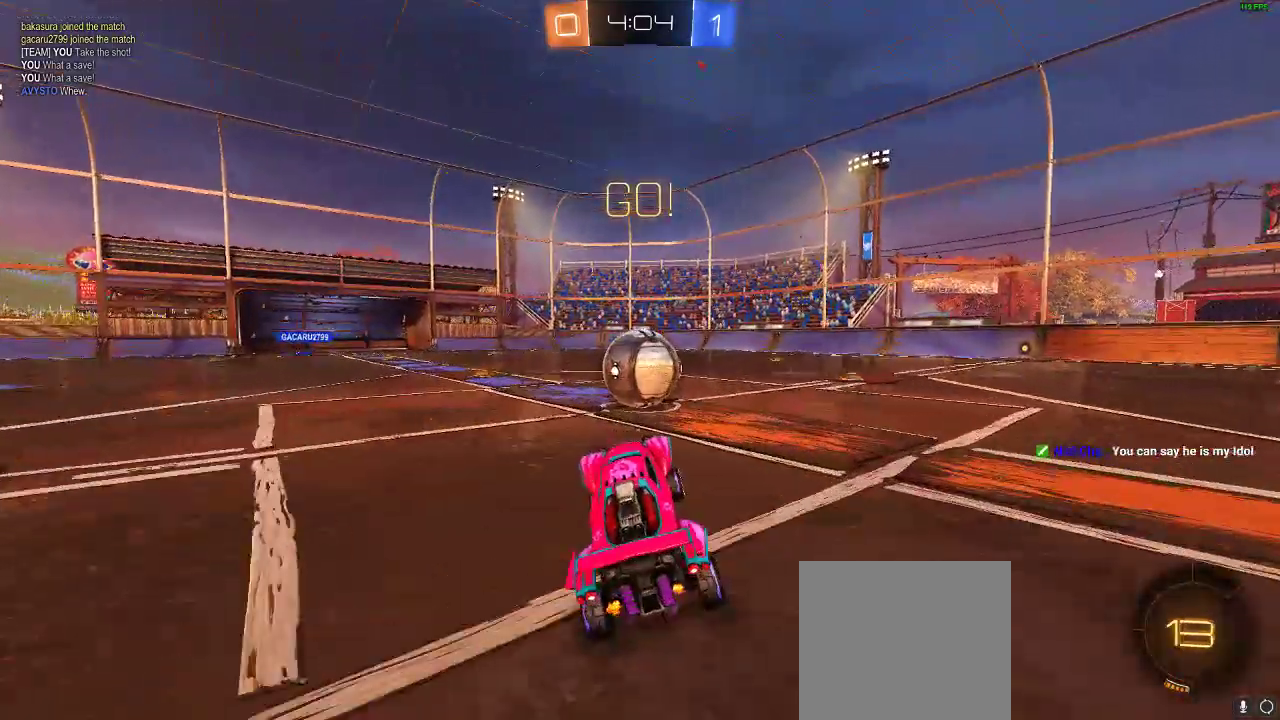
{"buttons": ["R1", "R2"], "left_stick": "up-left", "right_stick": "center", "events": [[117, "R1", "down"], [233, "A", "down"], [233, "L1", "down"], [233, "left_stick", "up-left"], [283, "A", "up"], [383, "A", "down"], [450, "L1", "up"], [483, "A", "up"]]}
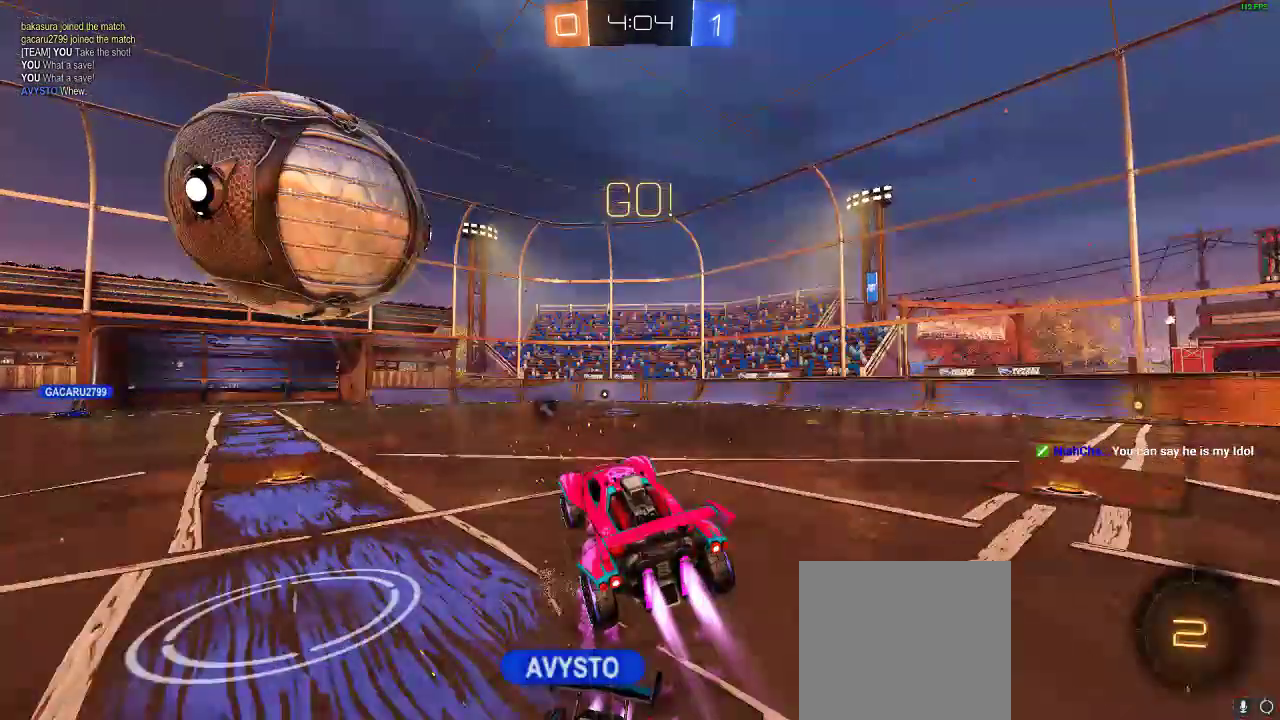
{"buttons": ["R2"], "left_stick": "center", "right_stick": "center", "events": [[50, "R1", "up"], [50, "left_stick", "center"], [383, "Y", "down"], [450, "Y", "up"]]}
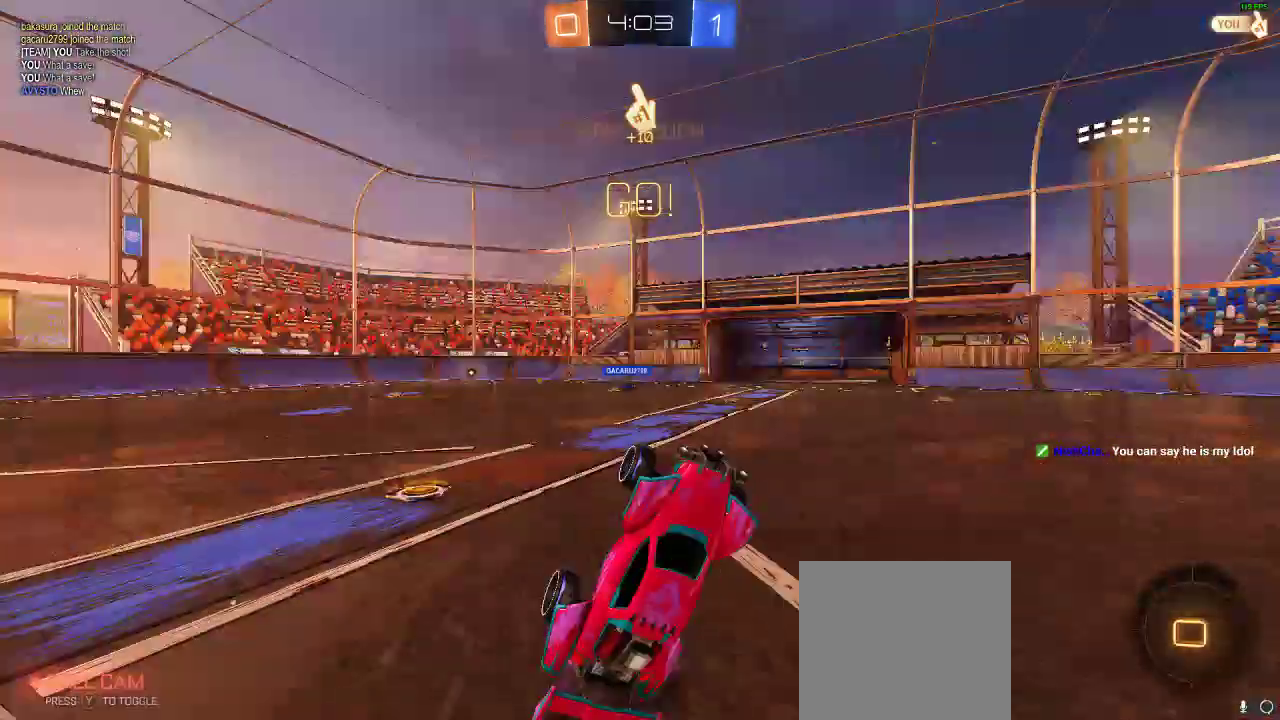
{"buttons": ["R2"], "left_stick": "right", "right_stick": "center", "events": [[350, "left_stick", "right"]]}
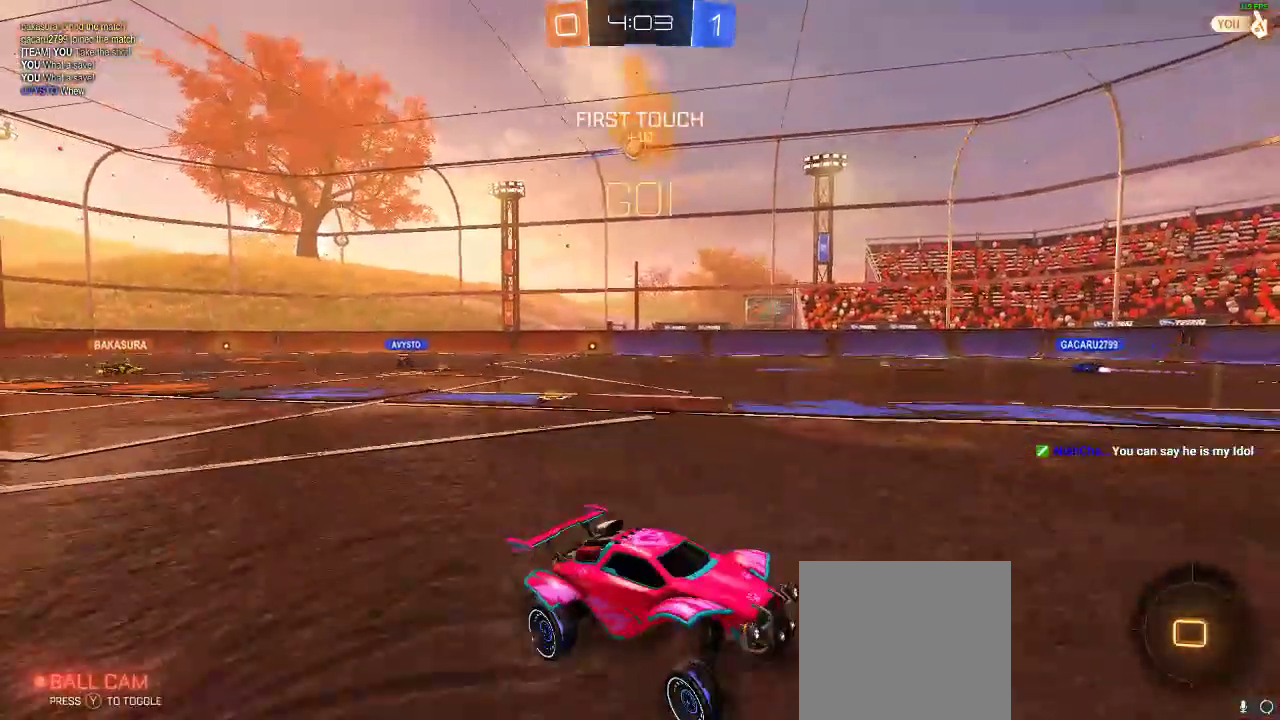
{"buttons": ["R2"], "left_stick": "right", "right_stick": "center", "events": []}
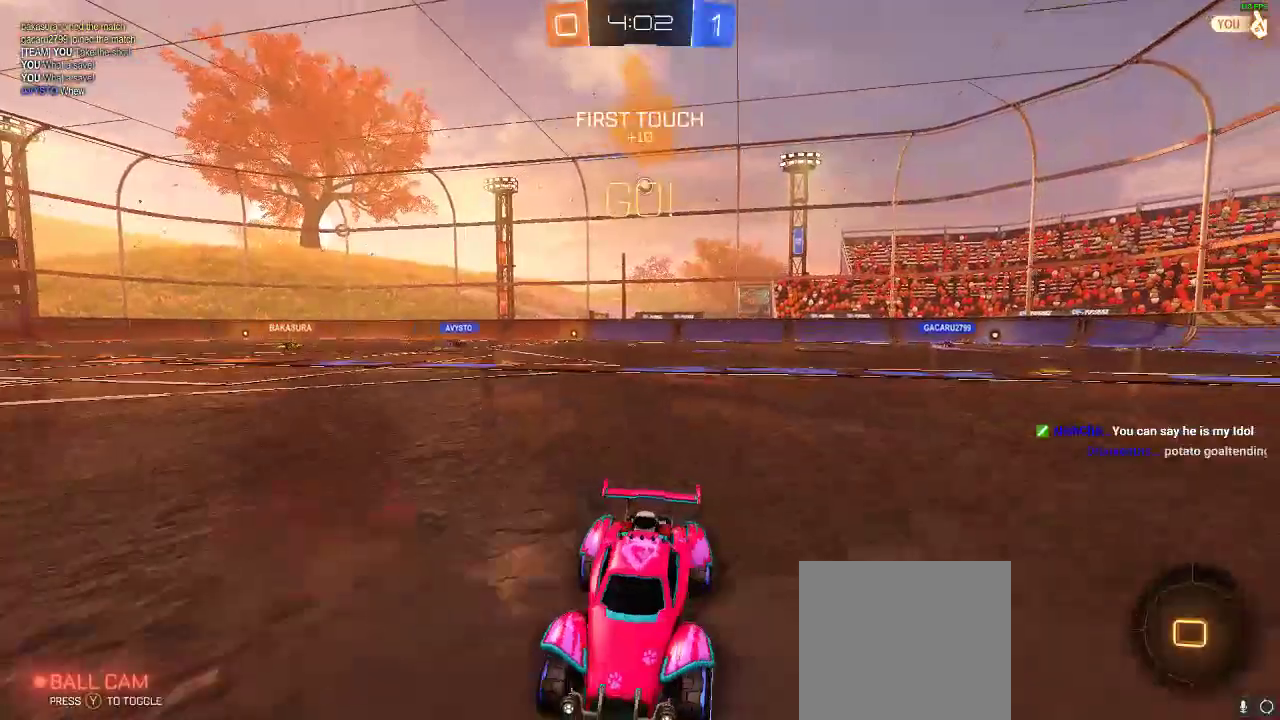
{"buttons": ["R1", "R2"], "left_stick": "right", "right_stick": "center", "events": [[17, "Y", "down"], [183, "R1", "down"], [183, "Y", "up"]]}
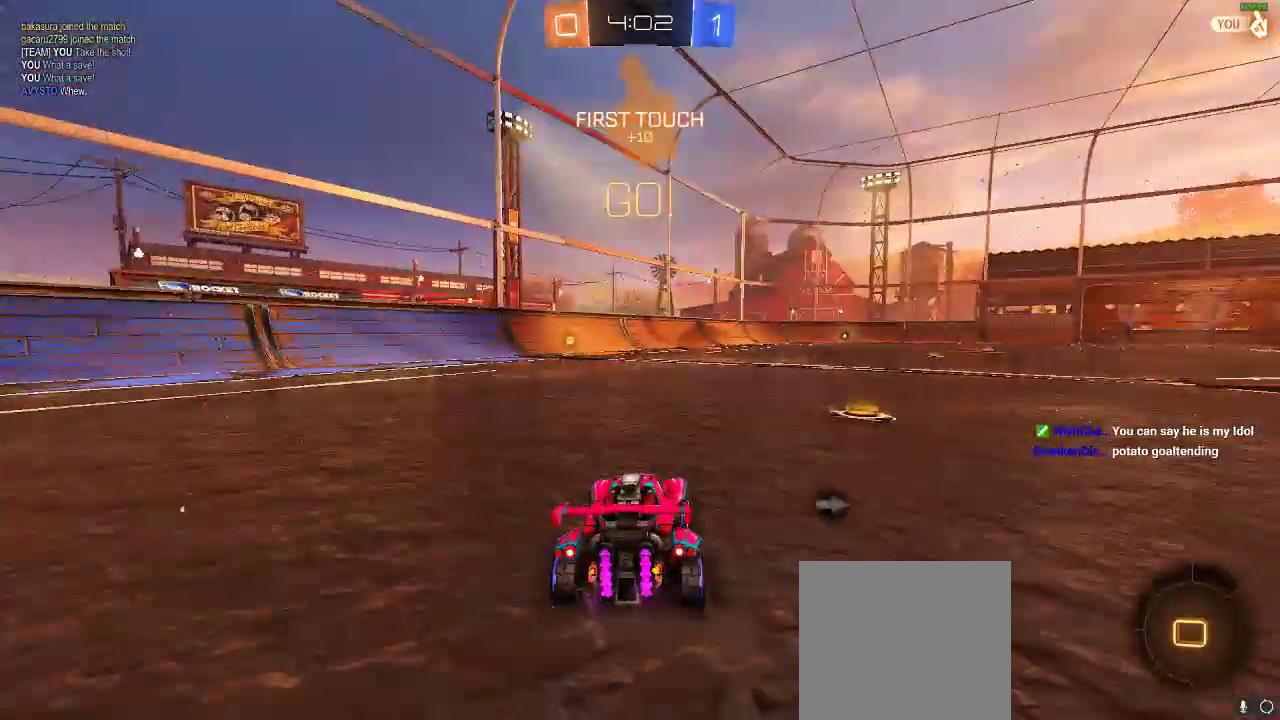
{"buttons": ["R2"], "left_stick": "left", "right_stick": "center", "events": [[17, "left_stick", "center"], [233, "R1", "up"], [233, "left_stick", "left"]]}
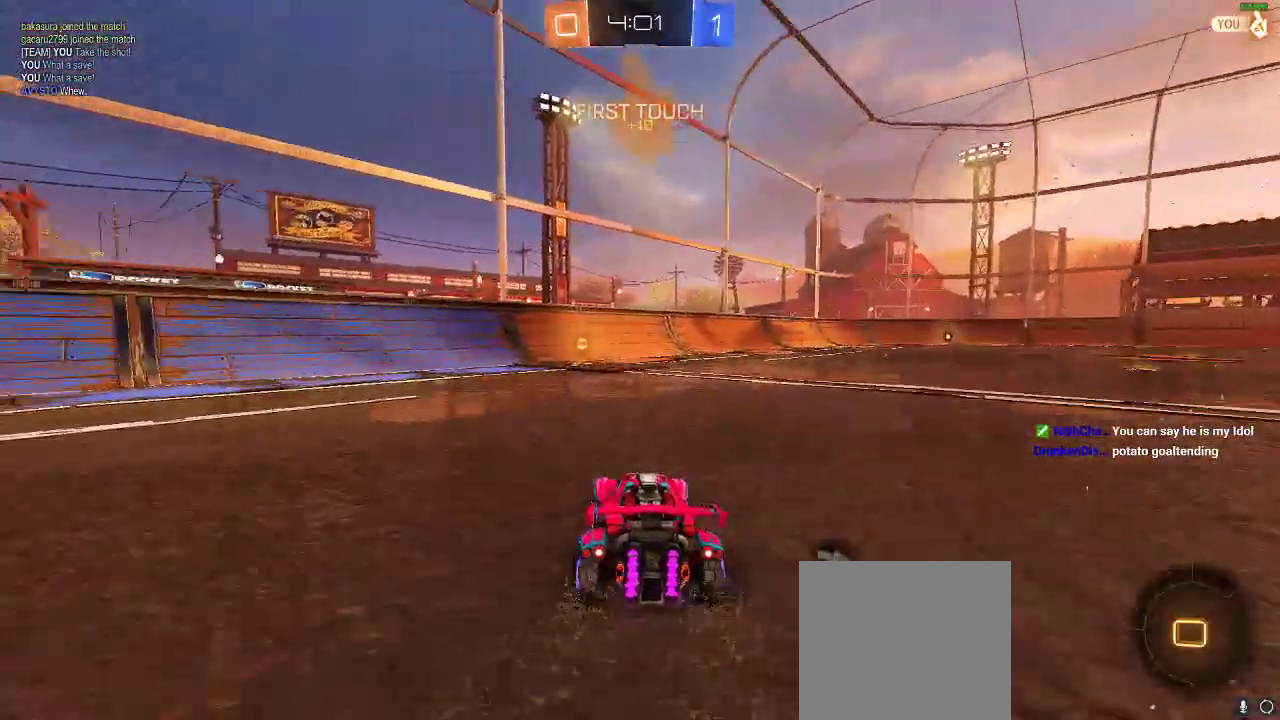
{"buttons": ["R2"], "left_stick": "center", "right_stick": "center", "events": [[17, "left_stick", "center"], [283, "Y", "down"], [417, "Y", "up"]]}
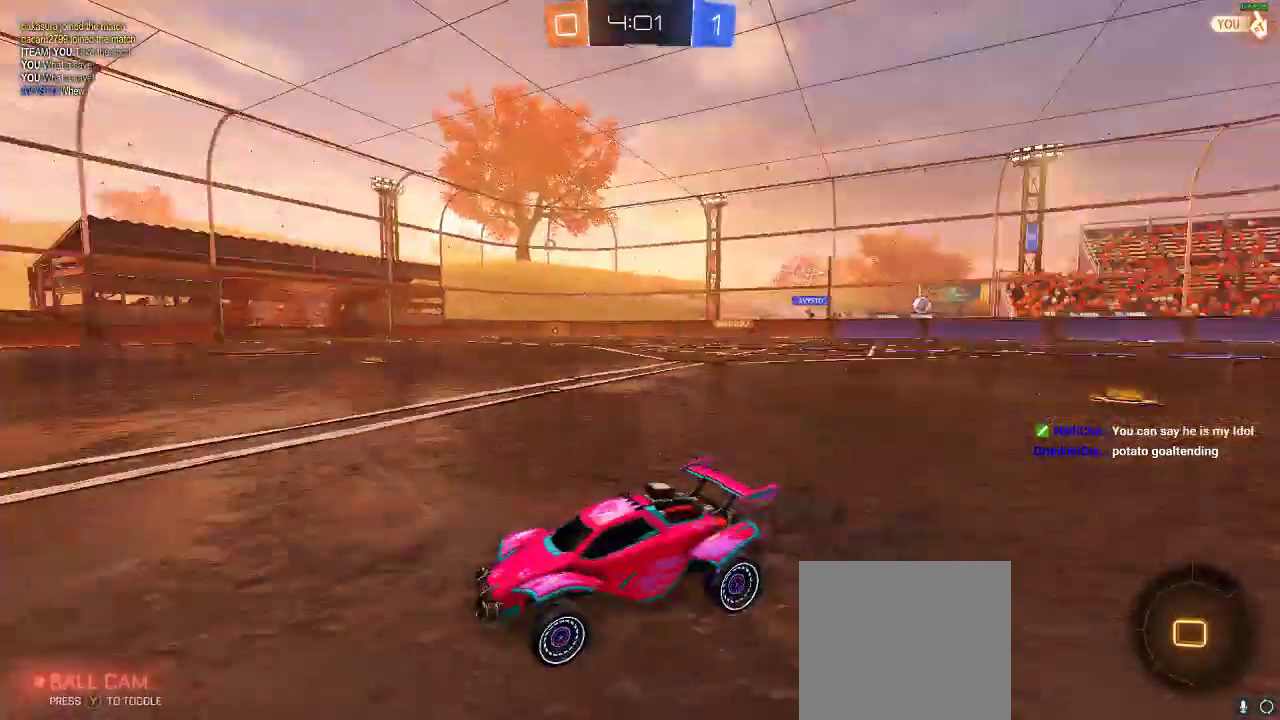
{"buttons": ["R2"], "left_stick": "right", "right_stick": "center", "events": [[267, "left_stick", "right"]]}
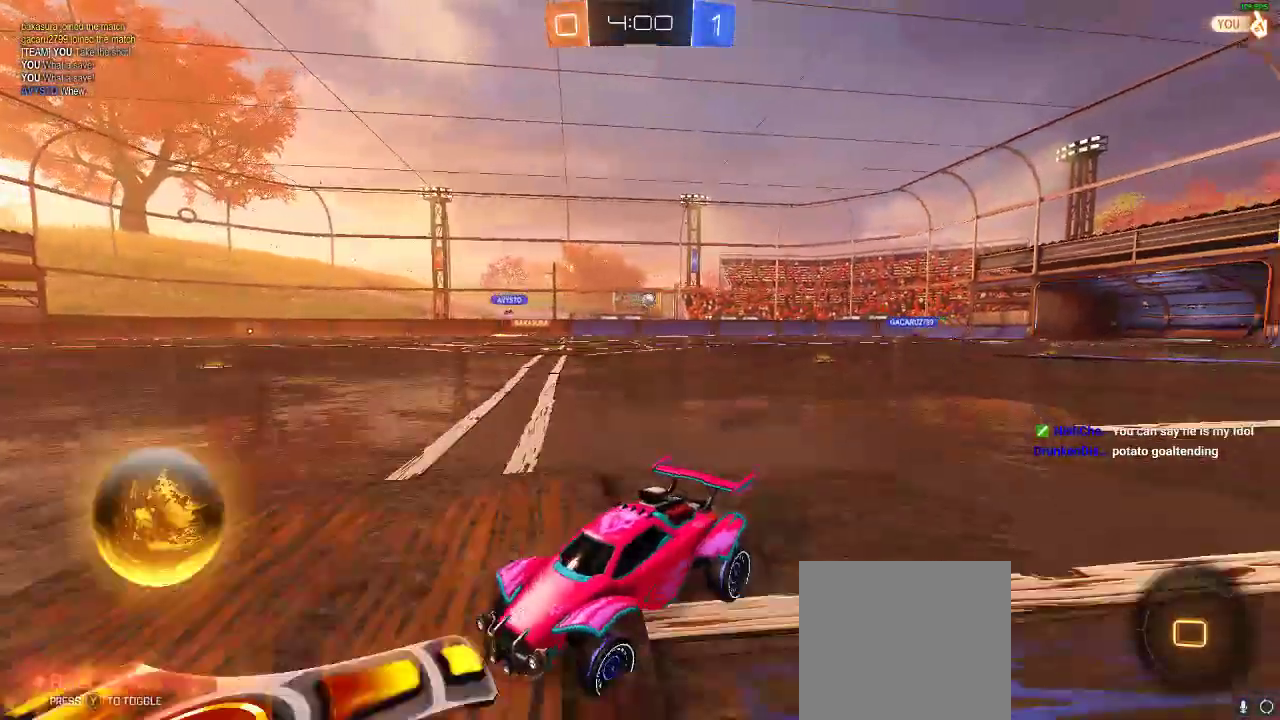
{"buttons": ["R1", "R2"], "left_stick": "right", "right_stick": "center", "events": [[333, "R1", "down"]]}
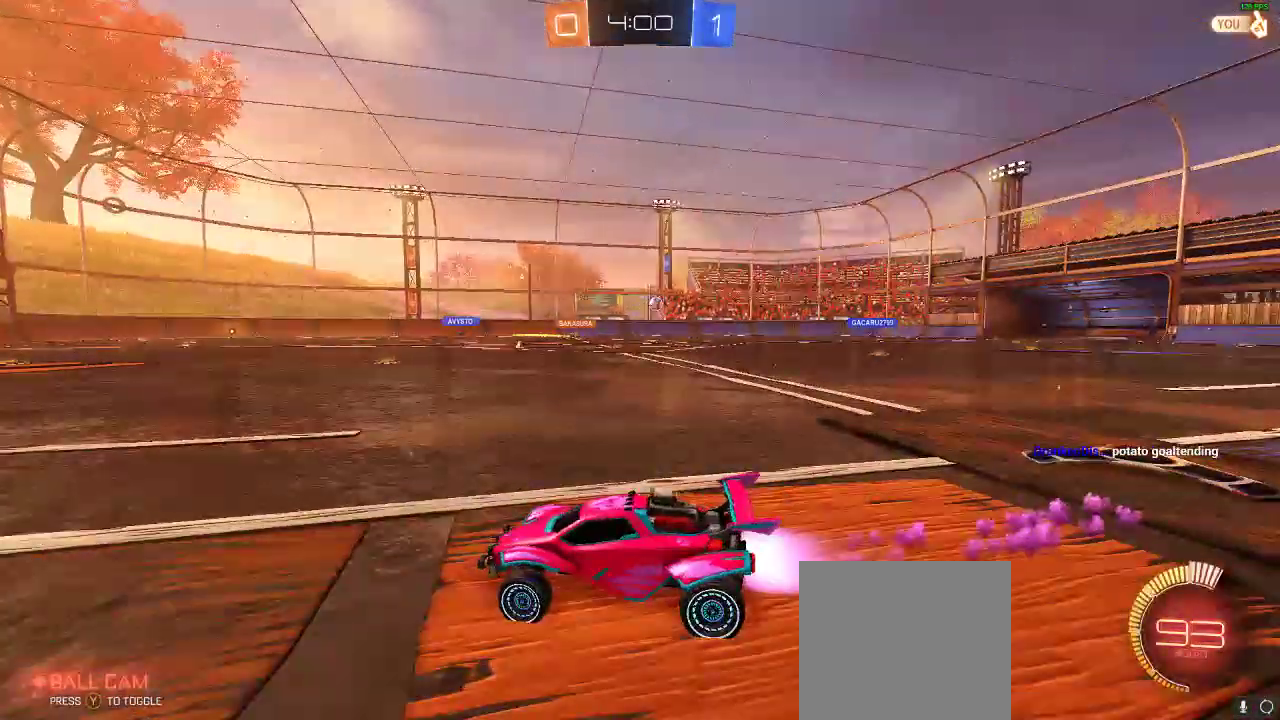
{"buttons": ["R2"], "left_stick": "right", "right_stick": "center", "events": [[133, "R1", "up"], [217, "left_stick", "center"], [367, "left_stick", "right"]]}
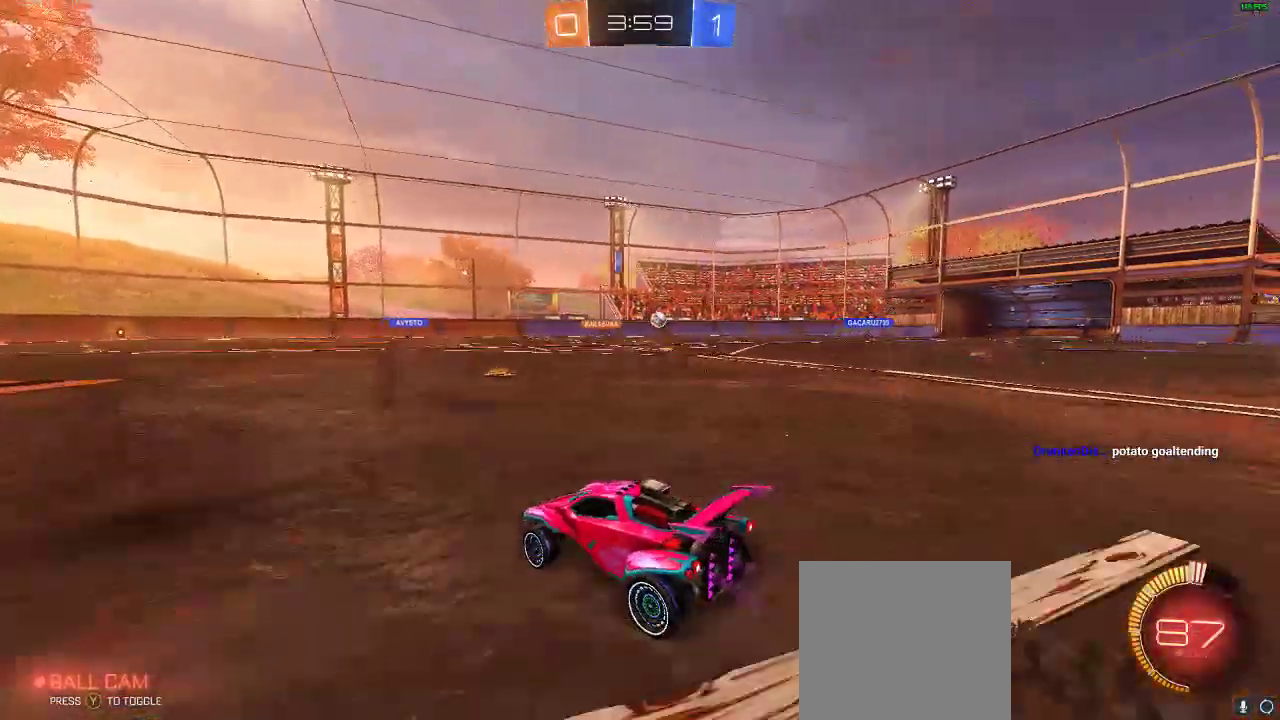
{"buttons": ["R2"], "left_stick": "right", "right_stick": "center", "events": [[33, "R1", "down"], [300, "R1", "up"], [367, "left_stick", "center"], [467, "left_stick", "right"]]}
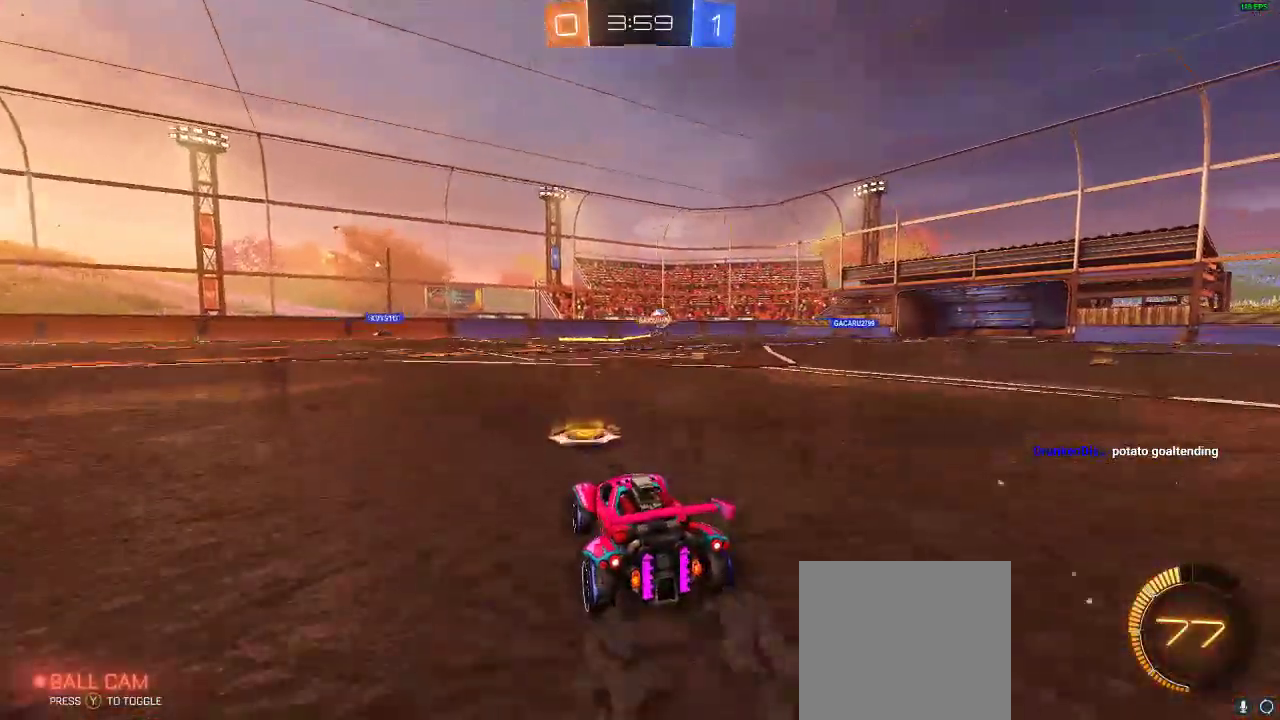
{"buttons": ["R2"], "left_stick": "center", "right_stick": "center", "events": [[183, "left_stick", "center"]]}
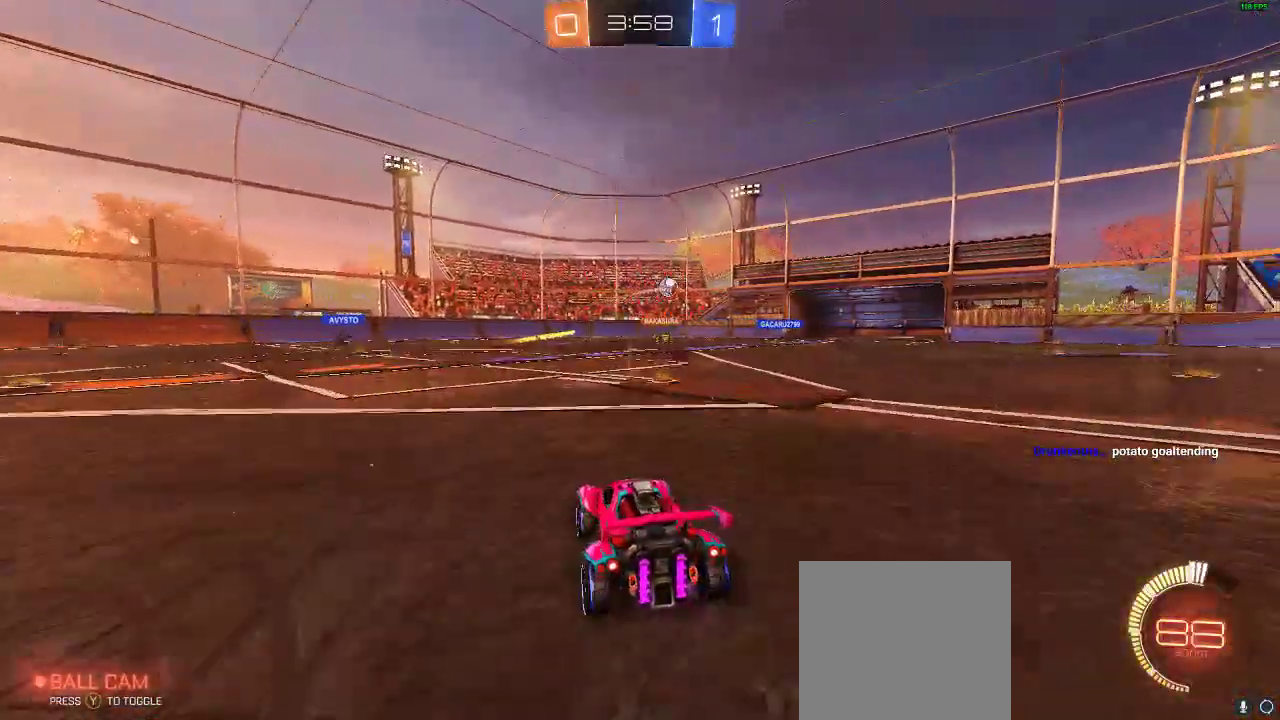
{"buttons": [], "left_stick": "center", "right_stick": "center", "events": [[200, "R2", "up"]]}
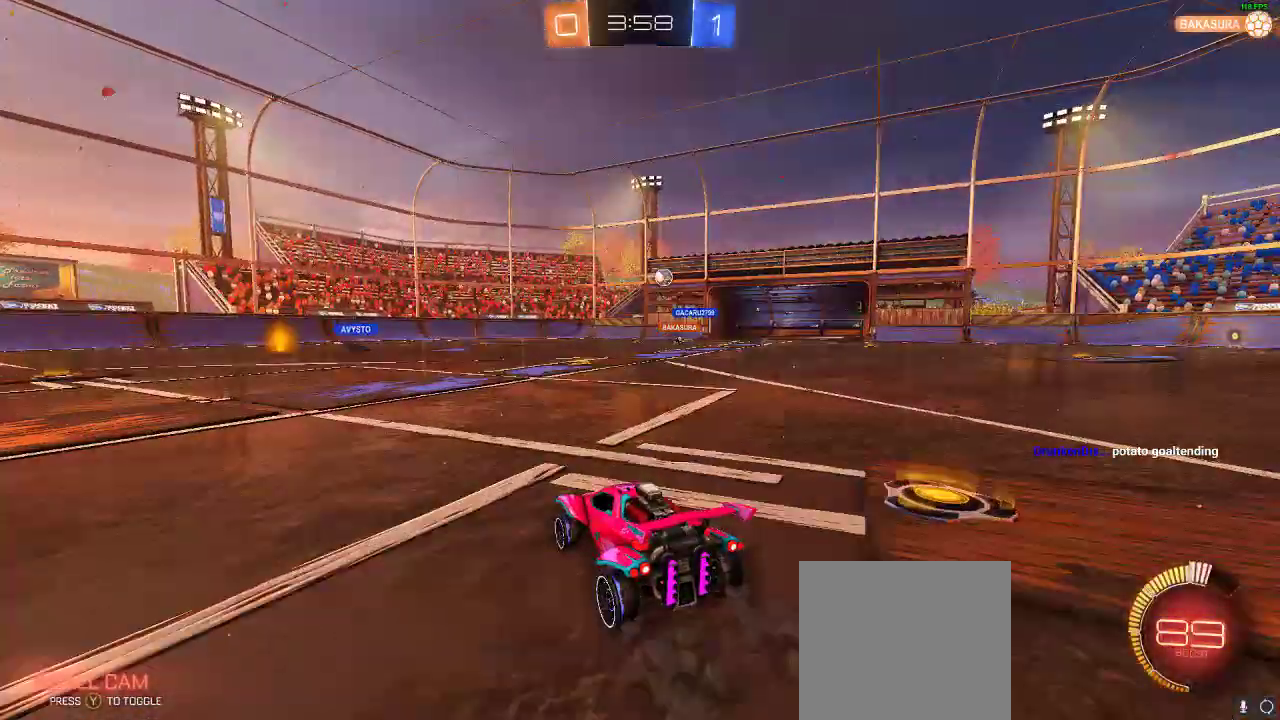
{"buttons": ["R2"], "left_stick": "right", "right_stick": "center", "events": [[383, "left_stick", "right"], [467, "R2", "down"]]}
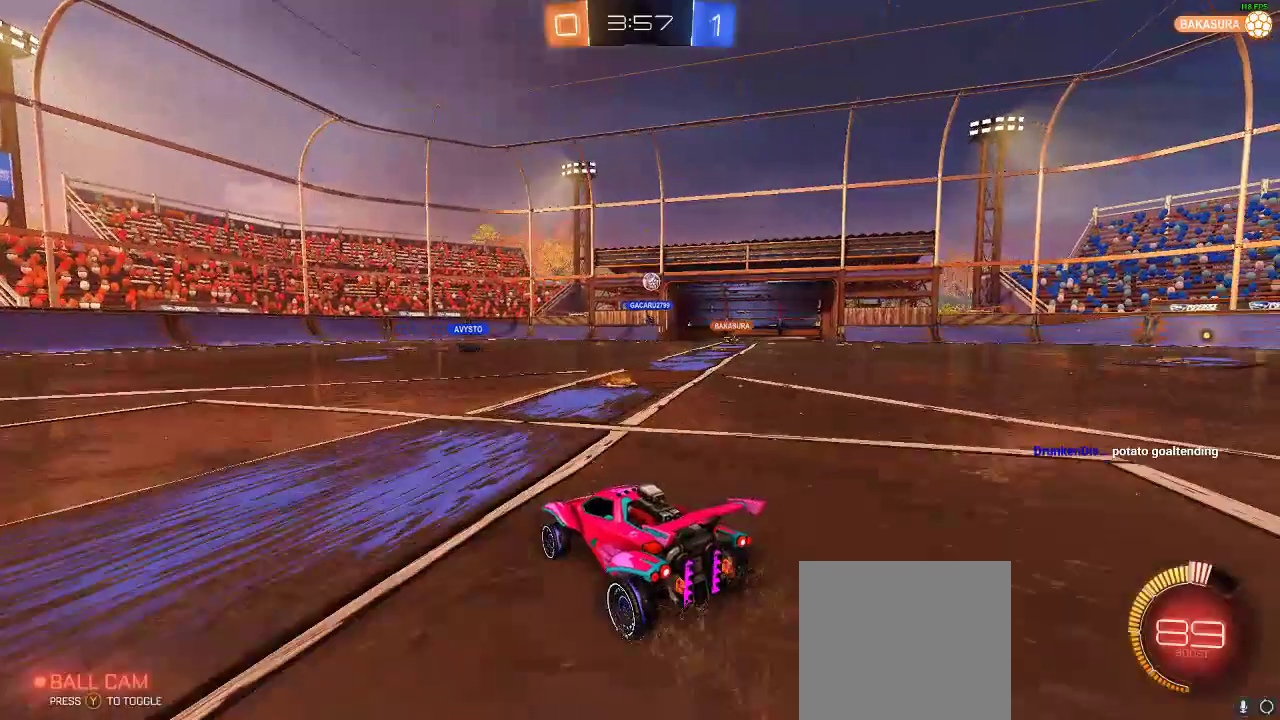
{"buttons": ["R2"], "left_stick": "center", "right_stick": "center", "events": [[100, "left_stick", "center"]]}
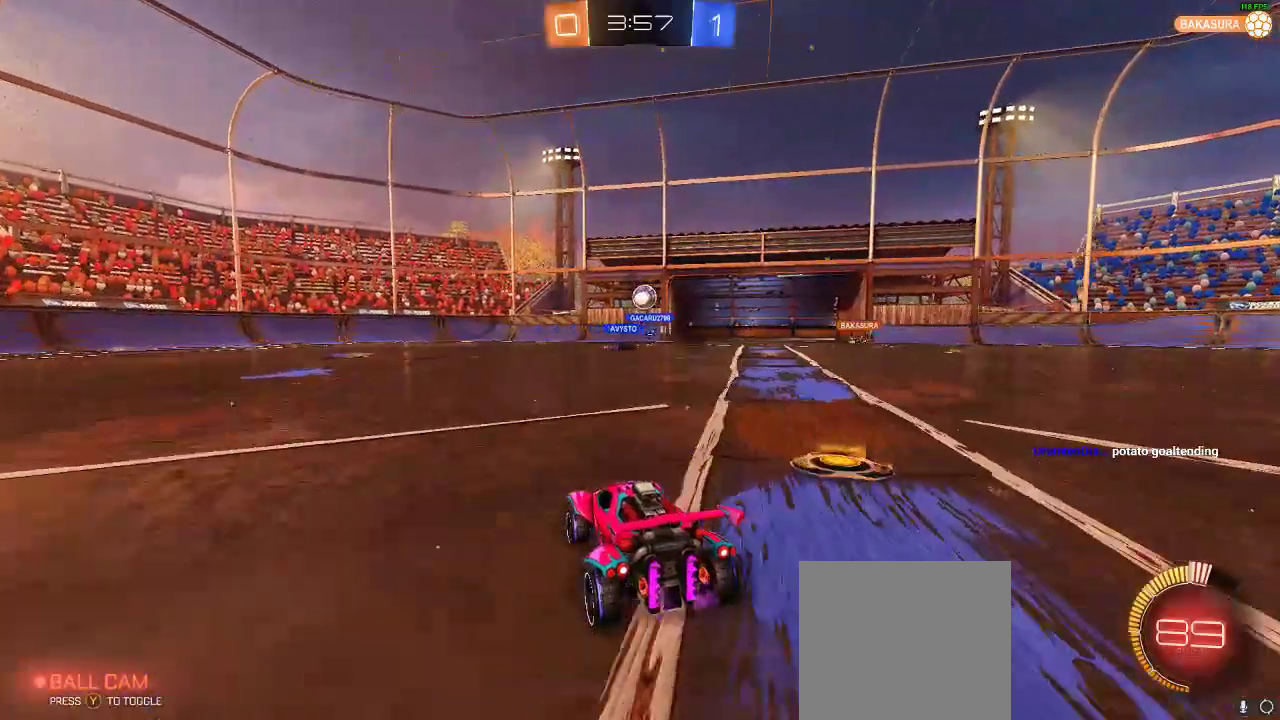
{"buttons": ["R2"], "left_stick": "right", "right_stick": "center", "events": [[33, "R2", "up"], [467, "R2", "down"], [467, "left_stick", "right"]]}
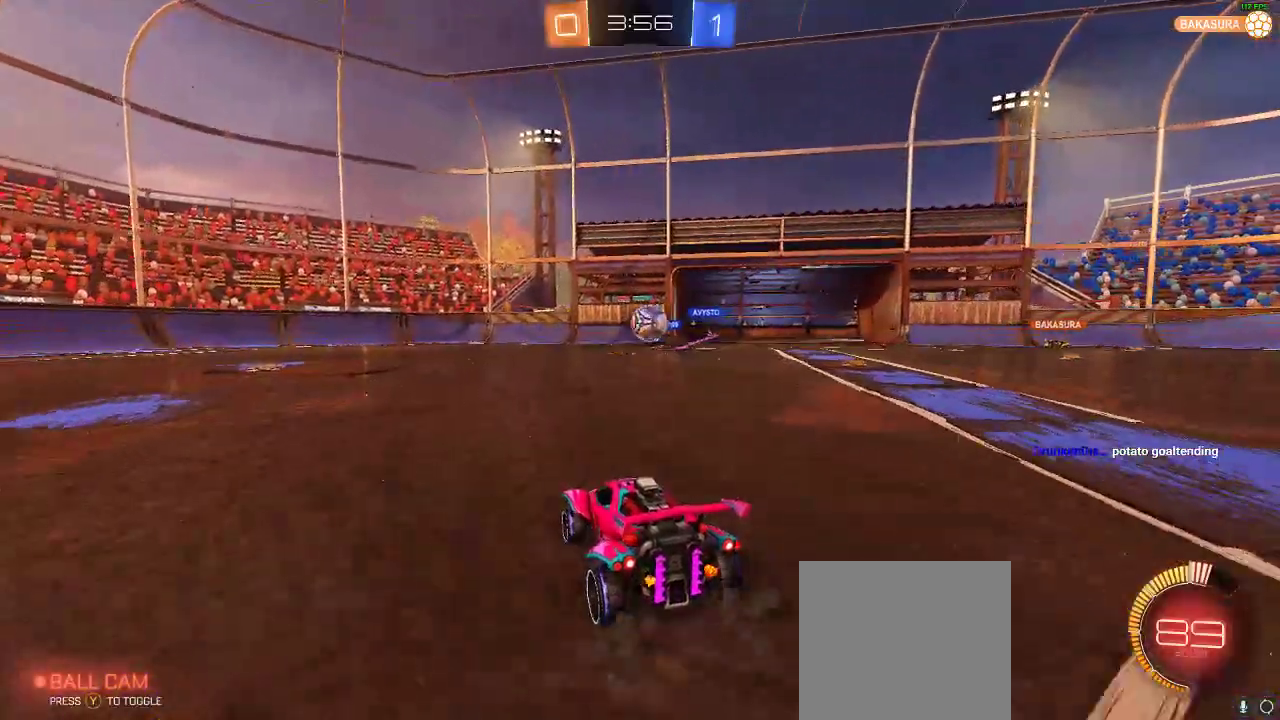
{"buttons": ["R2"], "left_stick": "center", "right_stick": "center", "events": [[183, "A", "down"], [183, "left_stick", "center"], [467, "A", "up"]]}
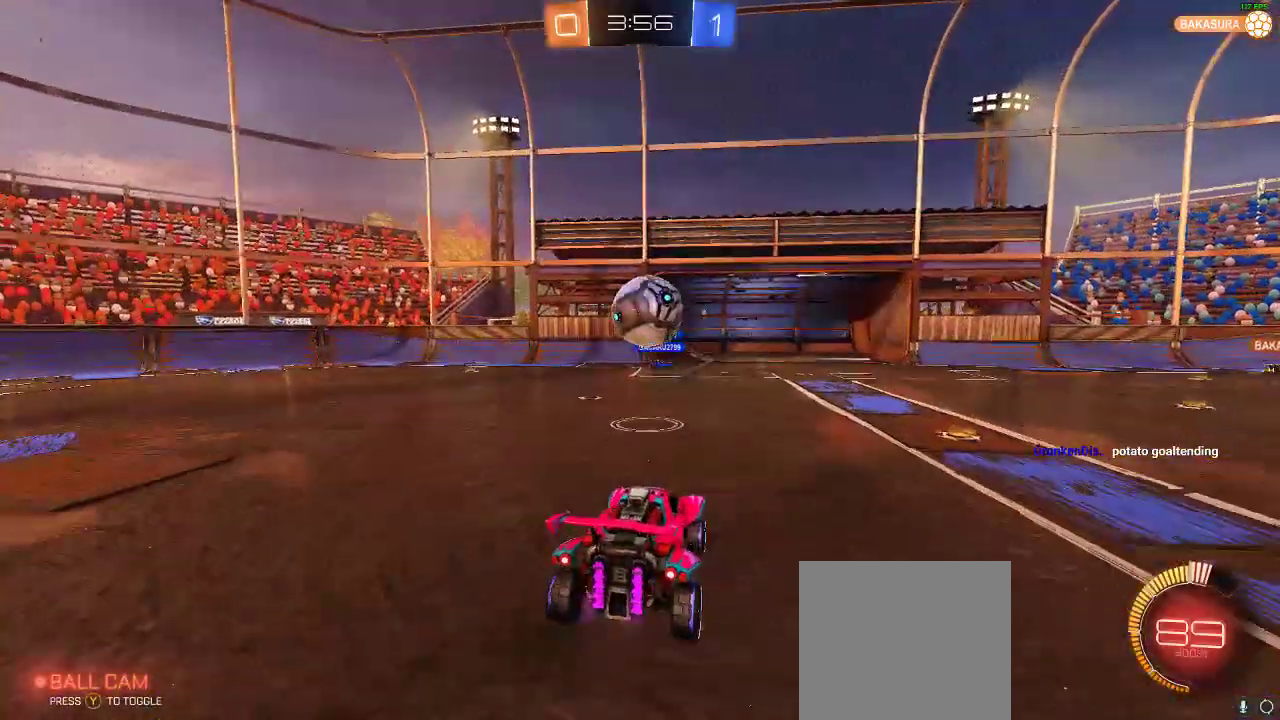
{"buttons": [], "left_stick": "center", "right_stick": "center", "events": [[17, "R1", "down"], [300, "A", "down"], [300, "R1", "up"], [350, "R2", "up"], [383, "A", "up"]]}
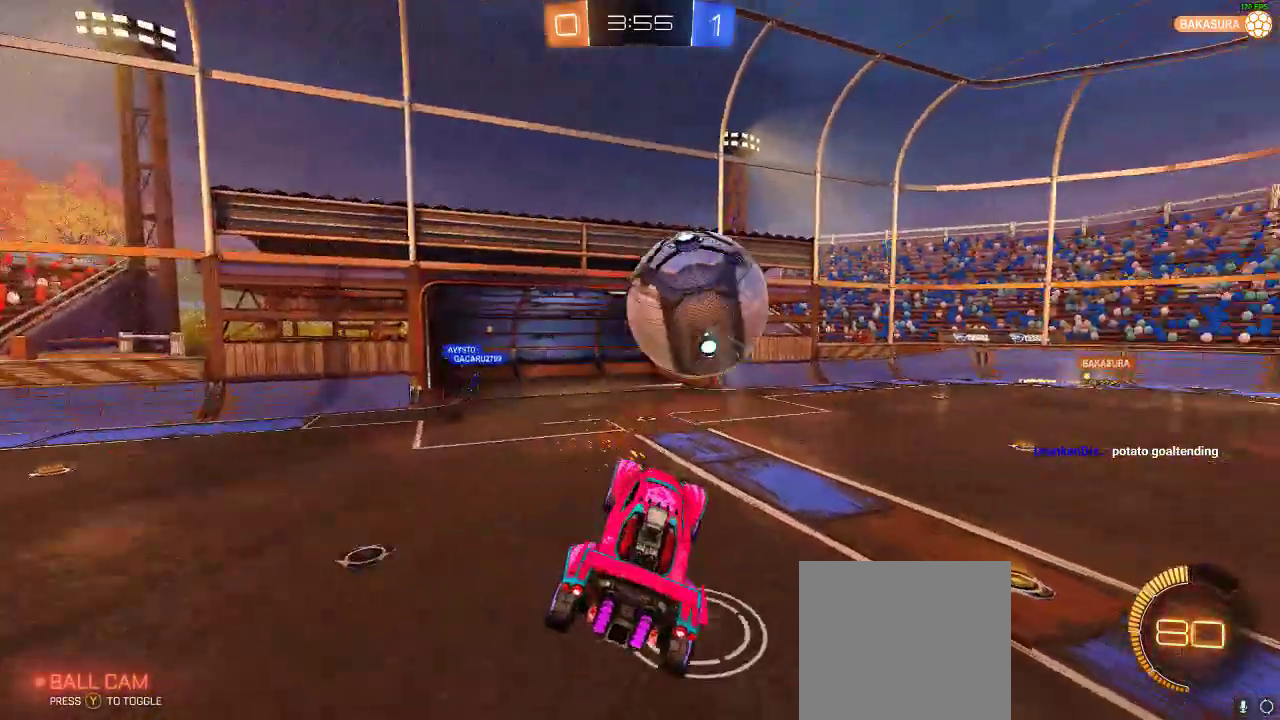
{"buttons": ["R2"], "left_stick": "left", "right_stick": "center", "events": [[50, "left_stick", "up"], [350, "L1", "down"], [350, "left_stick", "up-left"], [450, "L1", "up"], [450, "R2", "down"], [450, "left_stick", "left"]]}
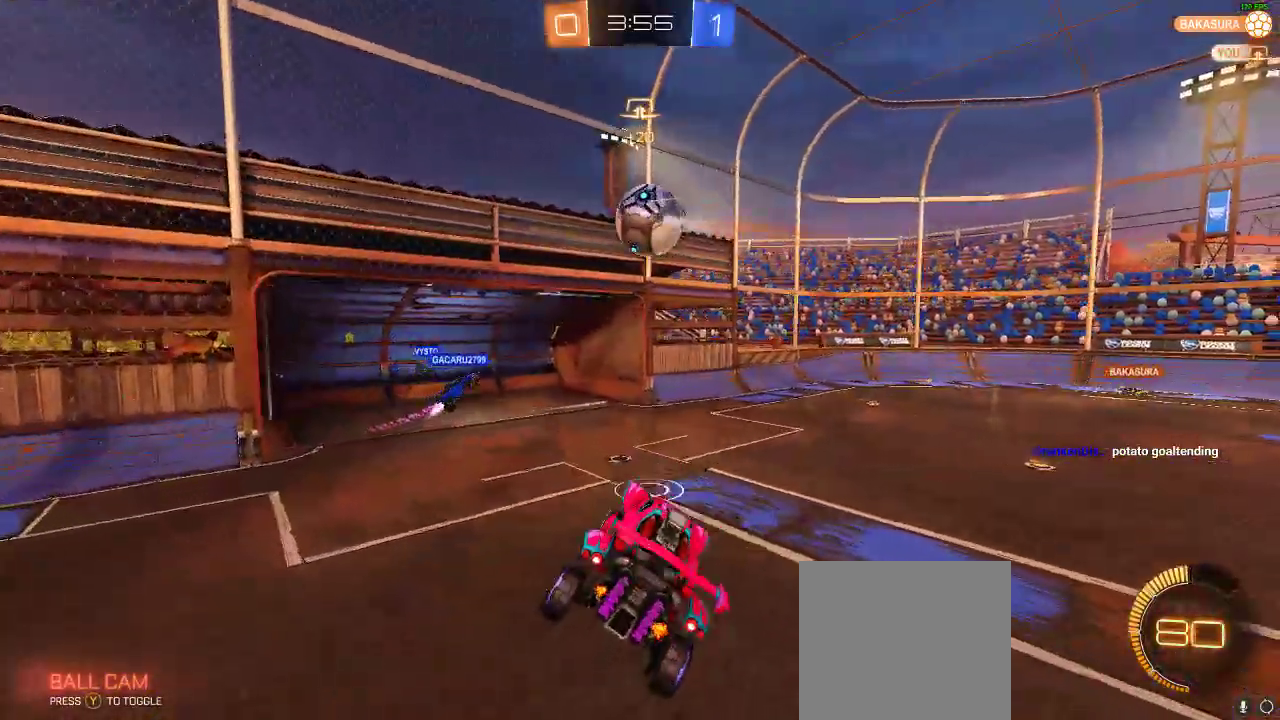
{"buttons": ["R2"], "left_stick": "left", "right_stick": "center", "events": [[50, "left_stick", "down-left"], [233, "left_stick", "left"], [267, "R1", "down"], [450, "R1", "up"]]}
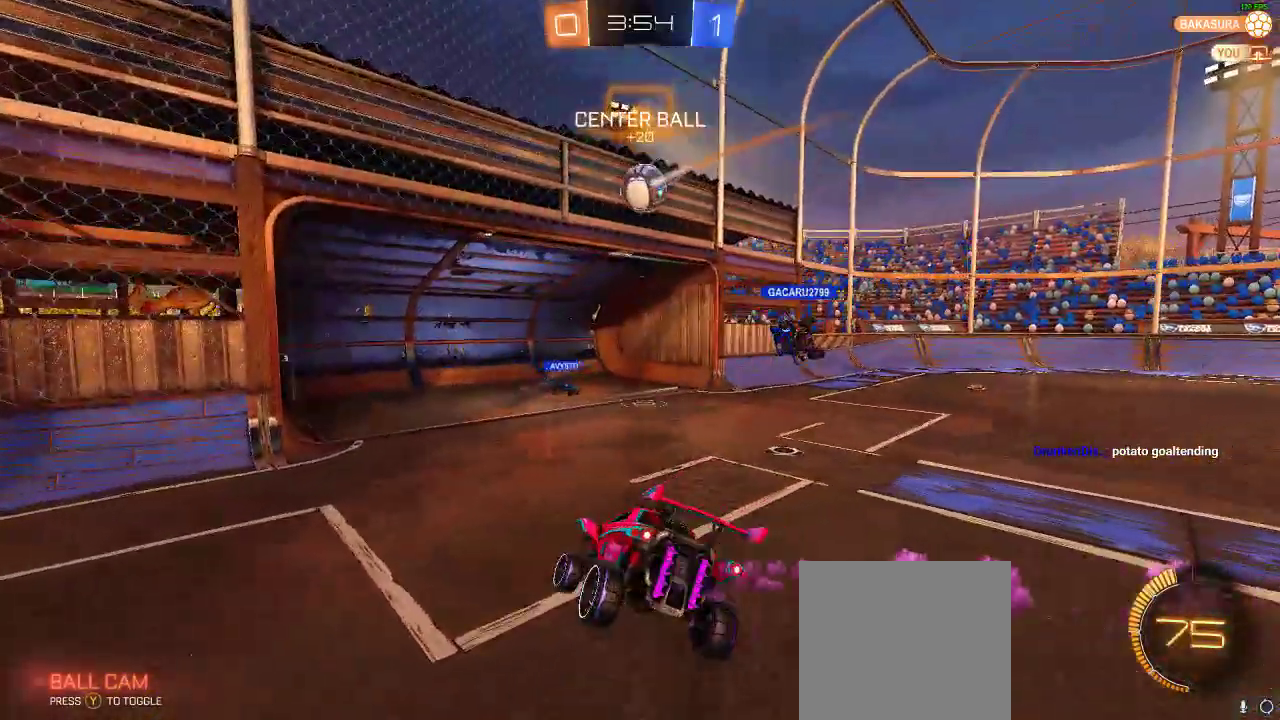
{"buttons": ["R2"], "left_stick": "left", "right_stick": "center", "events": [[383, "X", "down"], [467, "X", "up"]]}
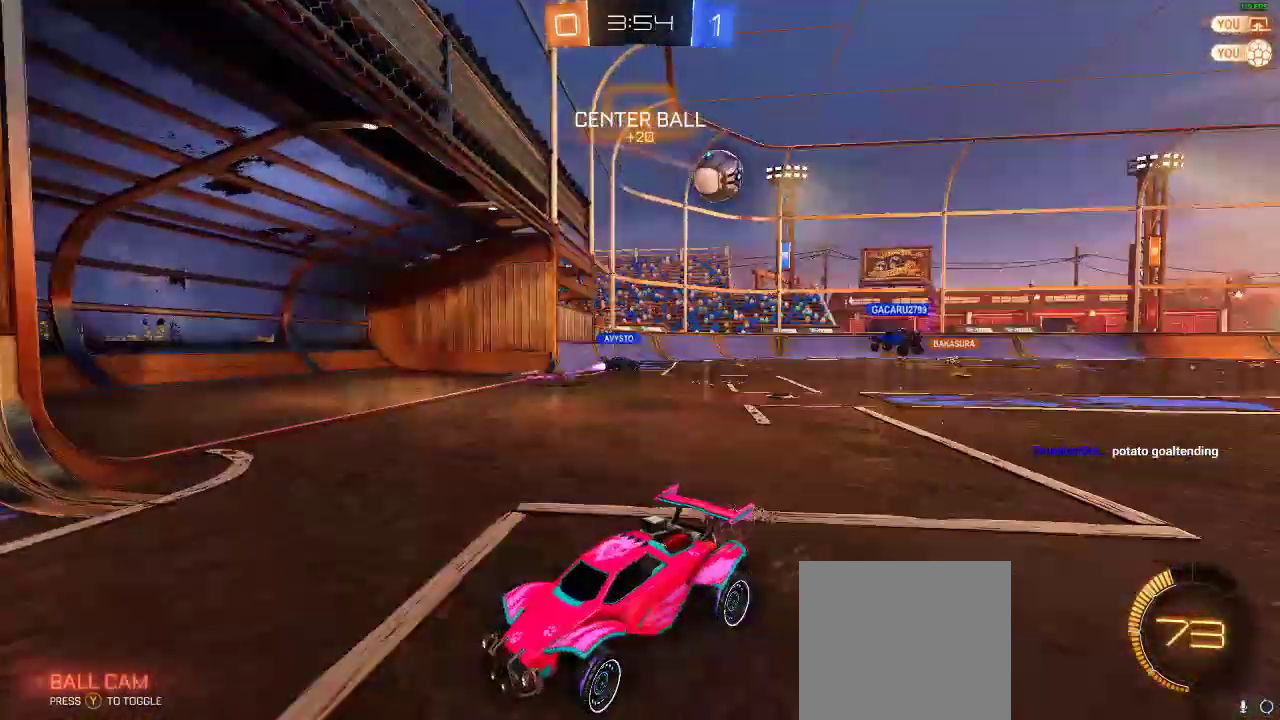
{"buttons": ["R1", "R2"], "left_stick": "left", "right_stick": "center", "events": [[267, "R1", "down"]]}
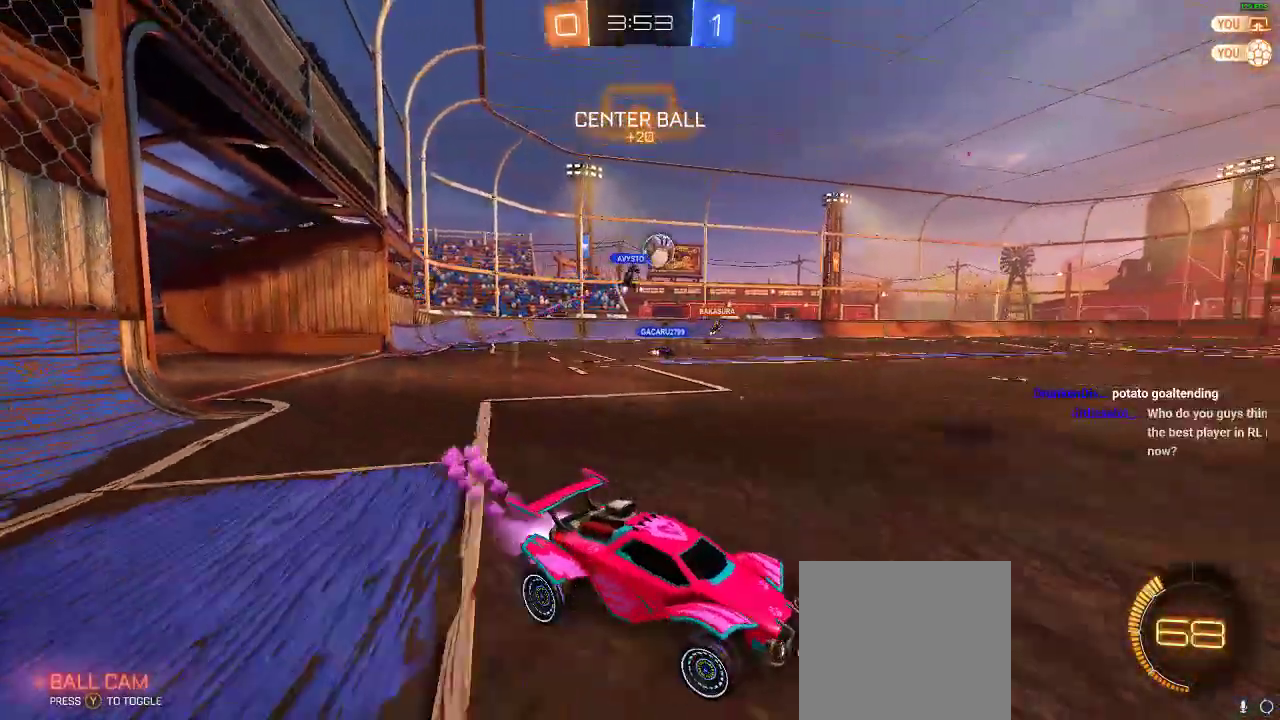
{"buttons": ["R1", "R2"], "left_stick": "center", "right_stick": "center", "events": [[467, "left_stick", "center"]]}
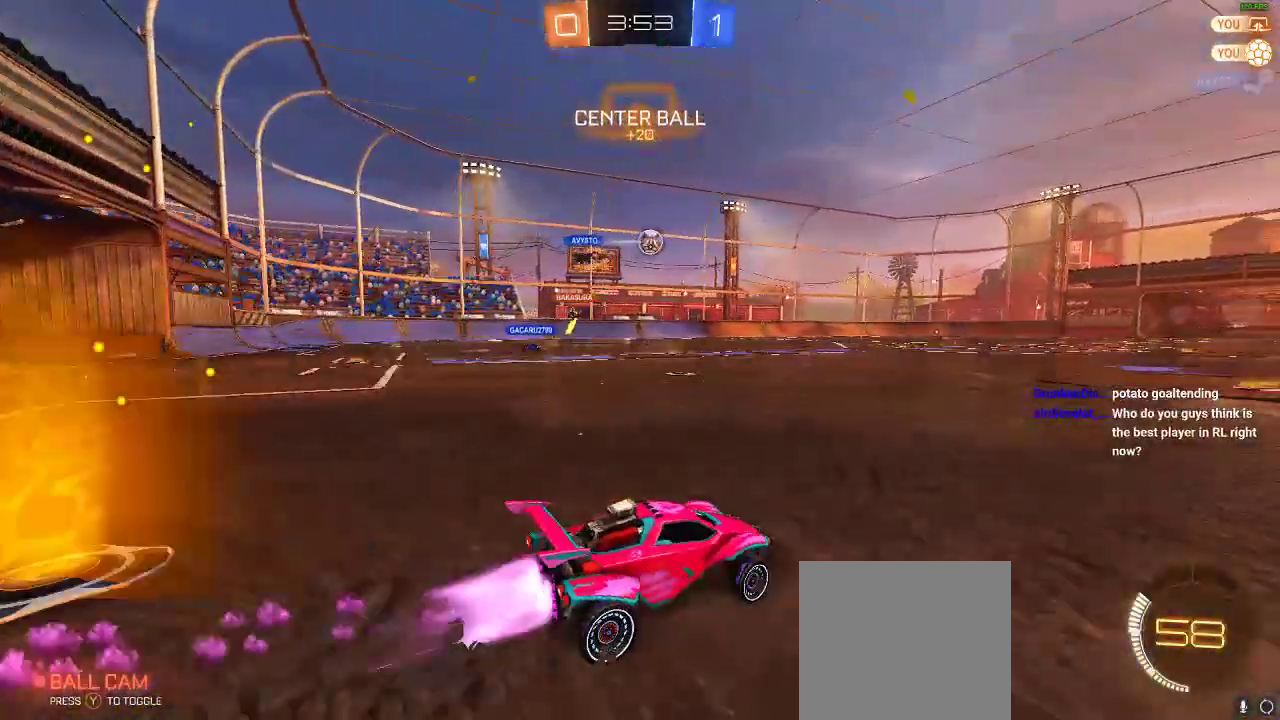
{"buttons": ["Y", "R2"], "left_stick": "center", "right_stick": "center", "events": [[50, "R1", "up"], [133, "A", "down"], [133, "L1", "down"], [133, "left_stick", "up"], [200, "A", "up"], [200, "left_stick", "up-left"], [233, "A", "down"], [367, "L1", "up"], [400, "A", "up"], [400, "left_stick", "center"], [500, "Y", "down"]]}
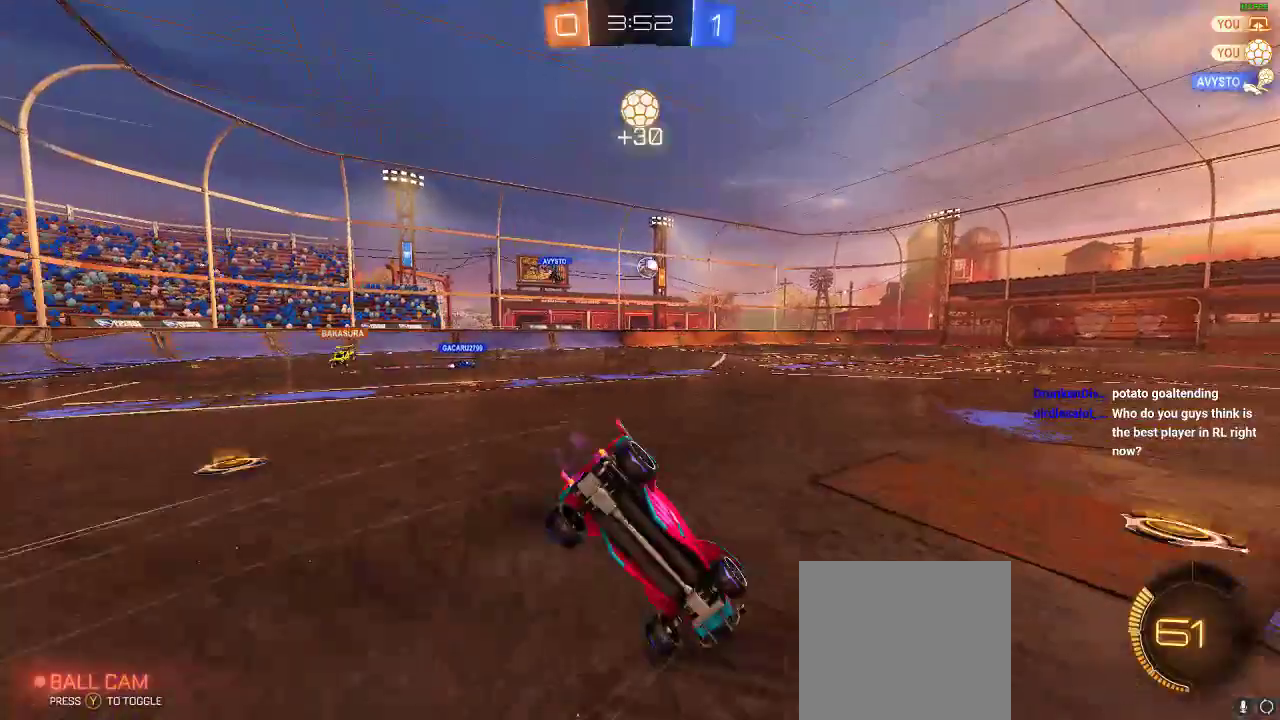
{"buttons": [], "left_stick": "center", "right_stick": "center", "events": [[133, "Y", "up"], [217, "Y", "down"], [300, "R2", "up"], [350, "Y", "up"]]}
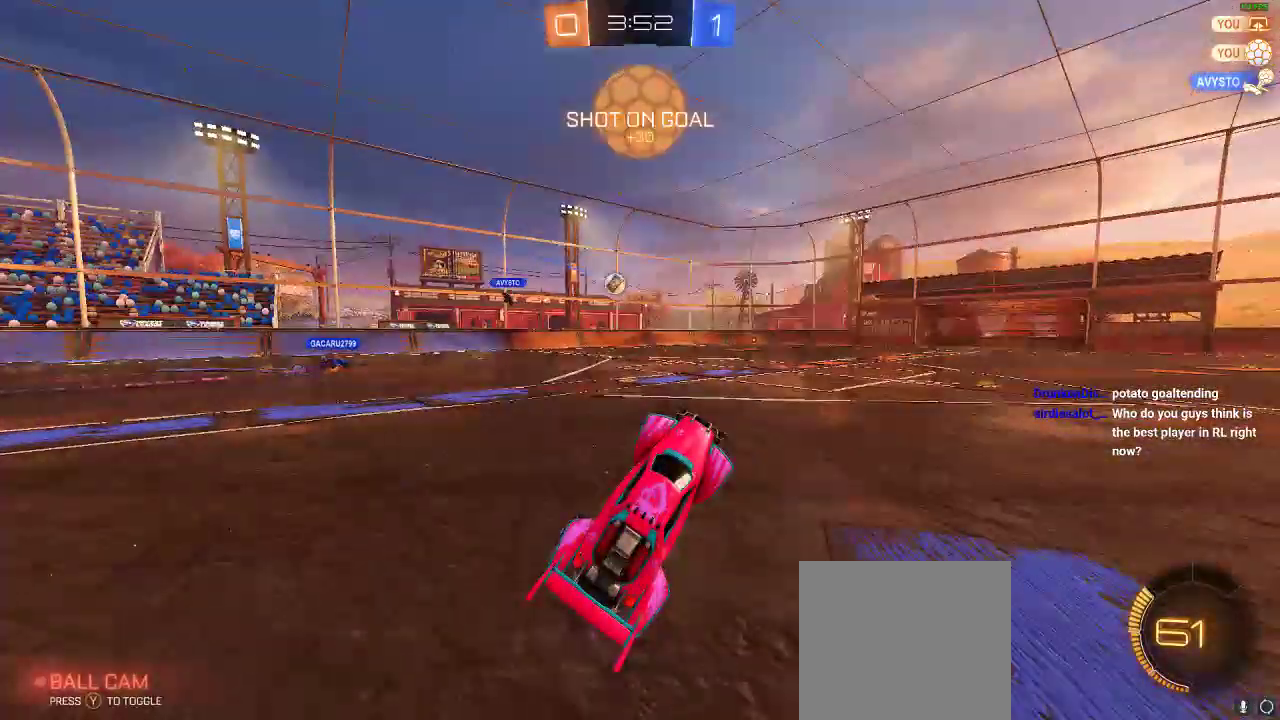
{"buttons": ["R1", "R2"], "left_stick": "center", "right_stick": "center", "events": [[33, "R2", "down"], [283, "left_stick", "right"], [433, "R1", "down"], [433, "left_stick", "center"]]}
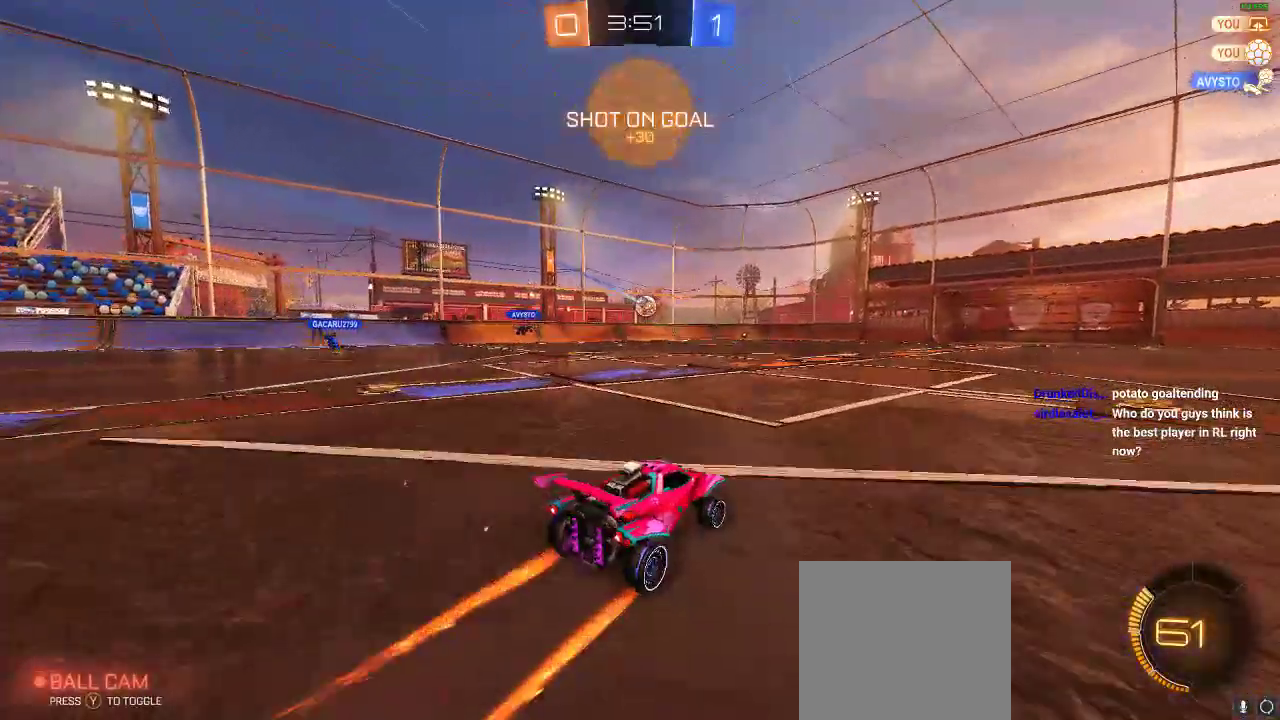
{"buttons": ["R2"], "left_stick": "center", "right_stick": "center", "events": [[267, "R1", "up"]]}
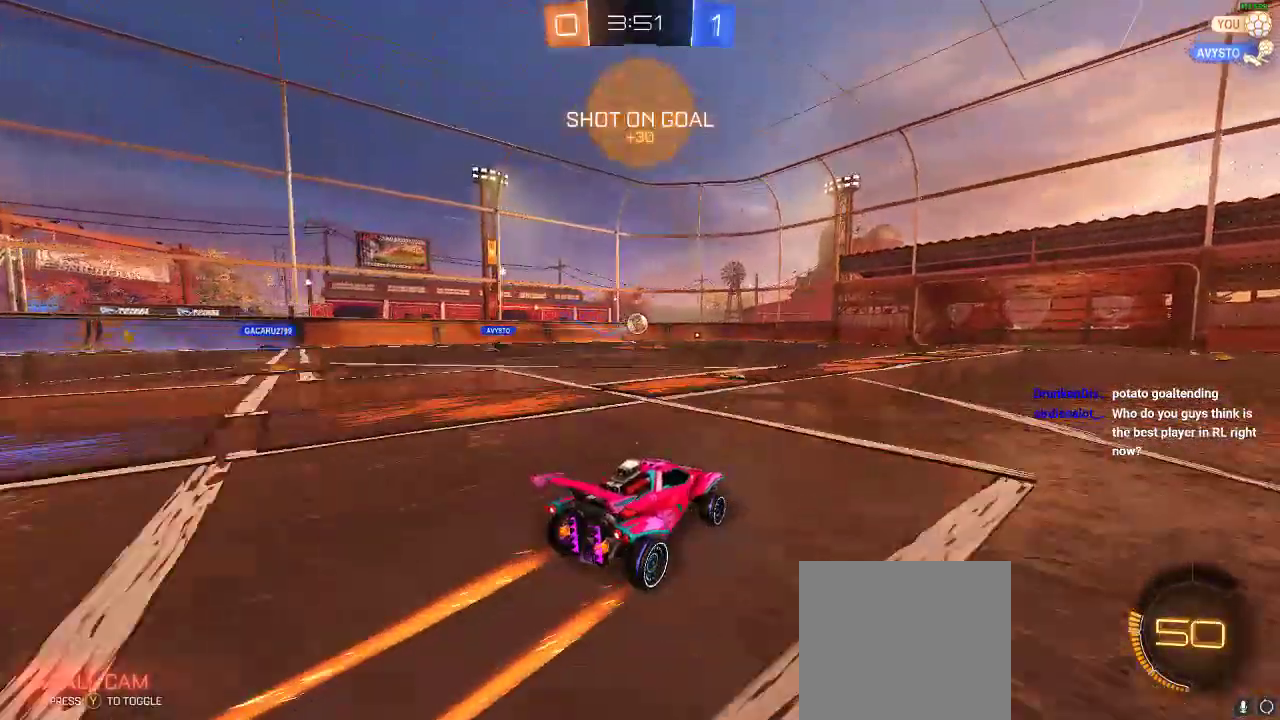
{"buttons": ["R2"], "left_stick": "center", "right_stick": "center", "events": [[100, "R2", "up"], [283, "left_stick", "right"], [367, "R2", "down"], [433, "left_stick", "center"]]}